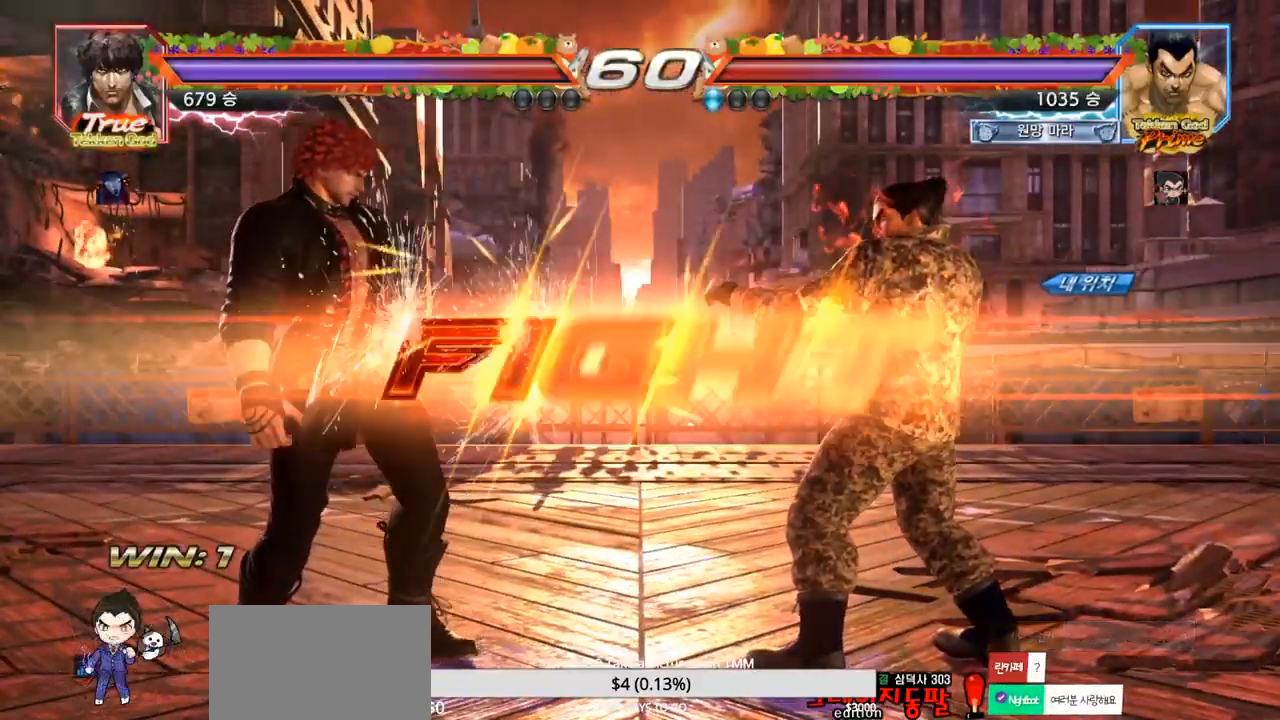
Gameplay with a controller (arcade stick); each line is a JSON object with the inputs held at the frame after it (dt_ms = milliseconds from this image to that frame). "events" lists button and stick changes between this image and that frame as [ms after this image, input, new state], when the widget could be followed in between. Not read: L3 R3.
{"dt_ms": 500, "buttons": [], "left_stick": "center", "events": [[33, "SQUARE", "down"], [117, "SQUARE", "up"], [133, "SQUARE", "down"], [150, "TRIANGLE", "down"], [300, "SQUARE", "up"], [300, "TRIANGLE", "up"], [417, "left_stick", "right"], [467, "left_stick", "center"]]}
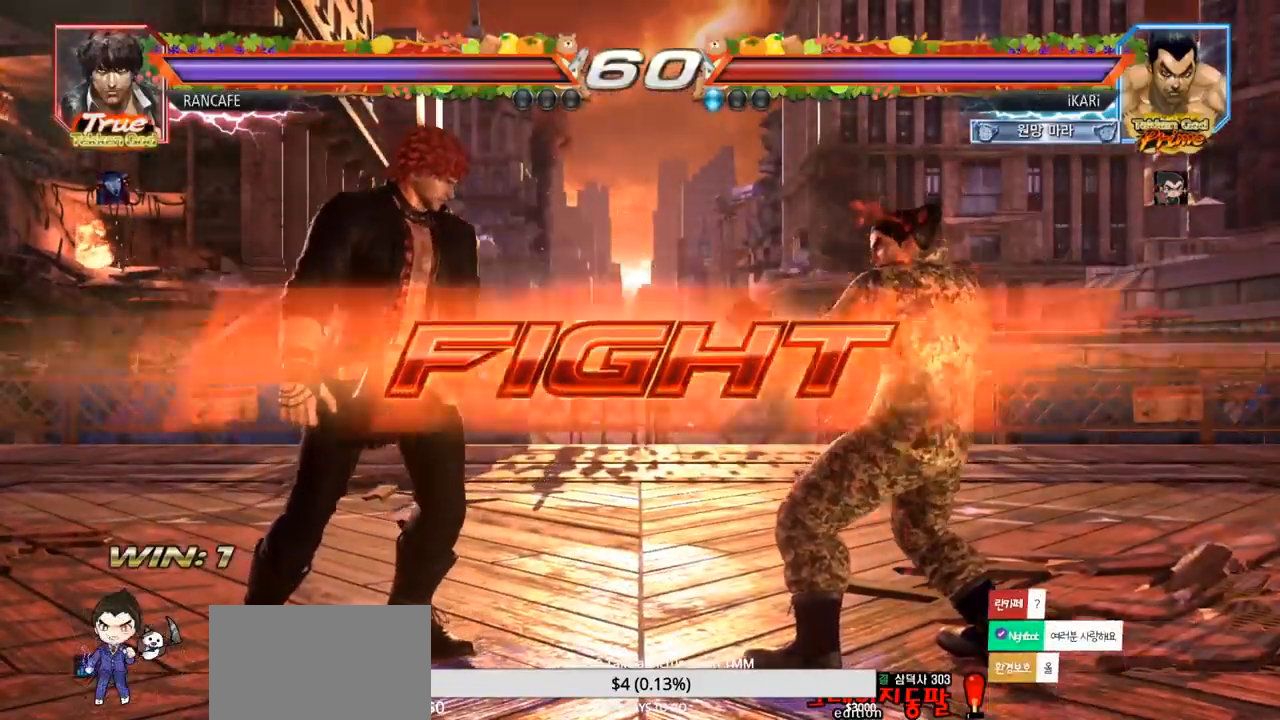
{"dt_ms": 500, "buttons": [], "left_stick": "right", "events": [[33, "left_stick", "right"], [233, "left_stick", "center"], [367, "left_stick", "right"], [417, "left_stick", "center"], [483, "left_stick", "right"]]}
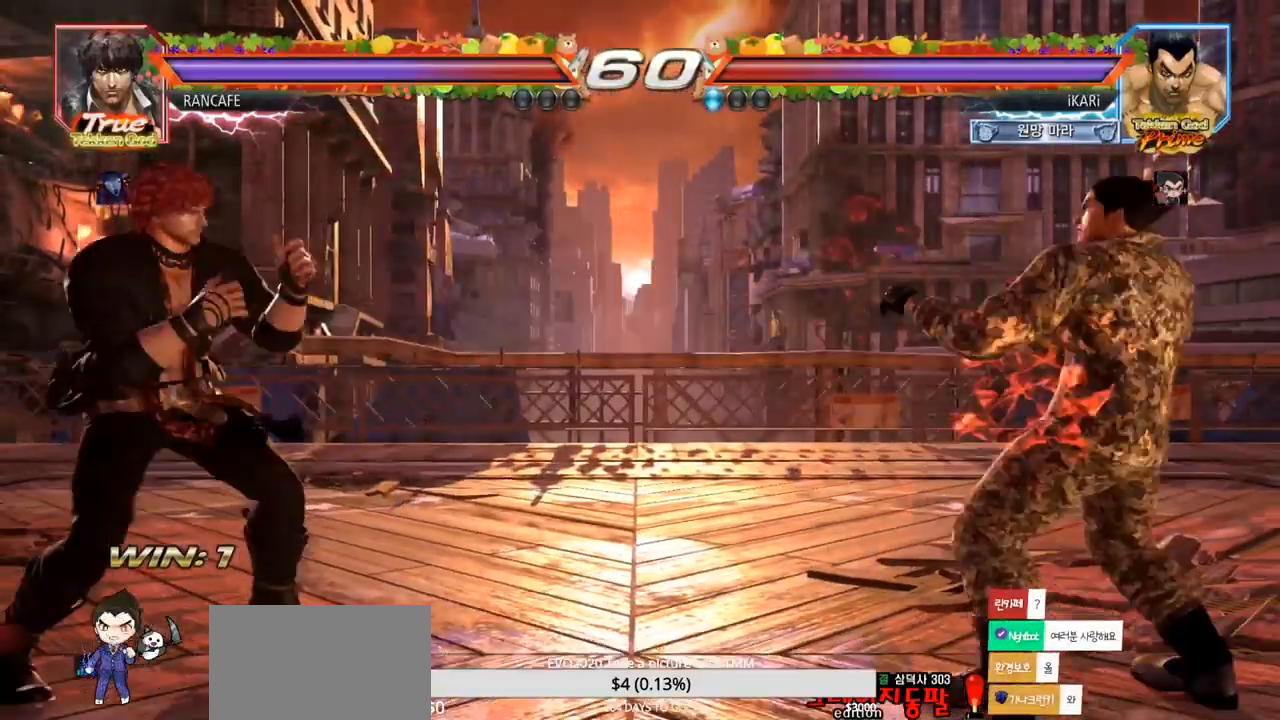
{"dt_ms": 500, "buttons": ["TRIANGLE"], "left_stick": "center", "events": [[133, "left_stick", "center"], [283, "left_stick", "up-left"], [300, "CIRCLE", "down"], [333, "CROSS", "down"], [367, "CIRCLE", "up"], [400, "CROSS", "up"], [483, "left_stick", "center"], [500, "TRIANGLE", "down"]]}
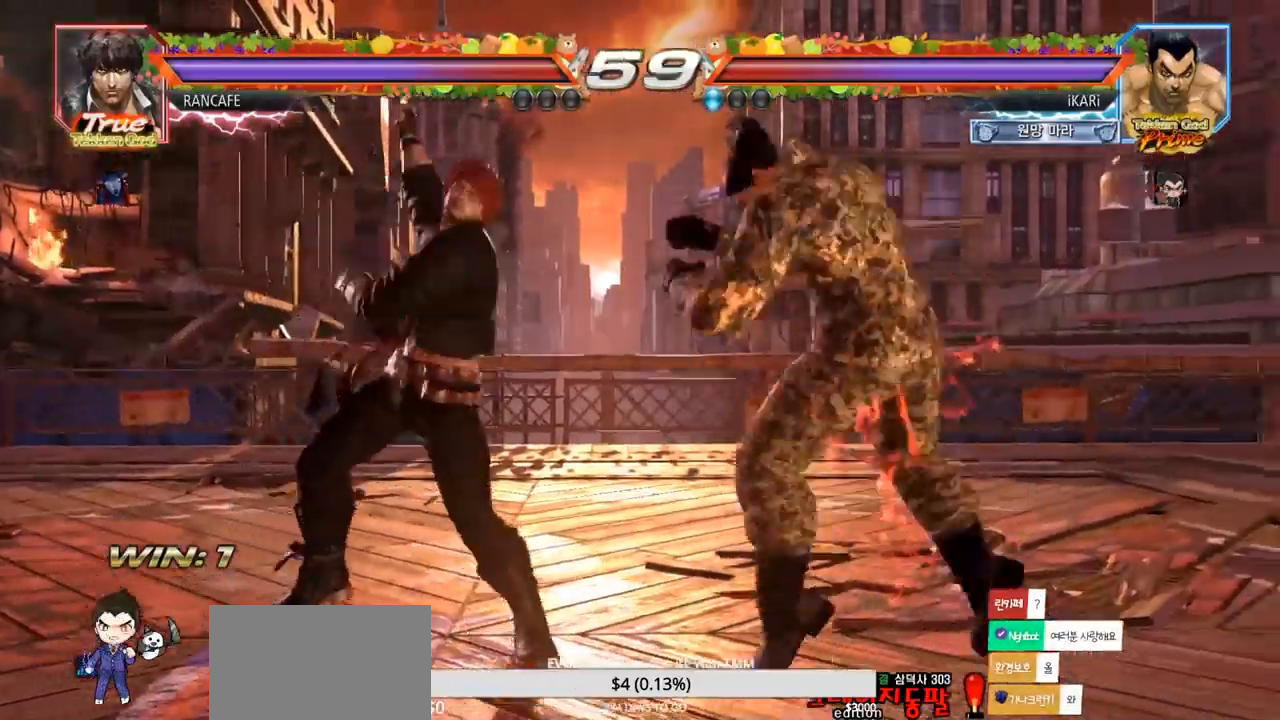
{"dt_ms": 500, "buttons": ["CIRCLE"], "left_stick": "center", "events": [[100, "TRIANGLE", "up"], [400, "CIRCLE", "down"]]}
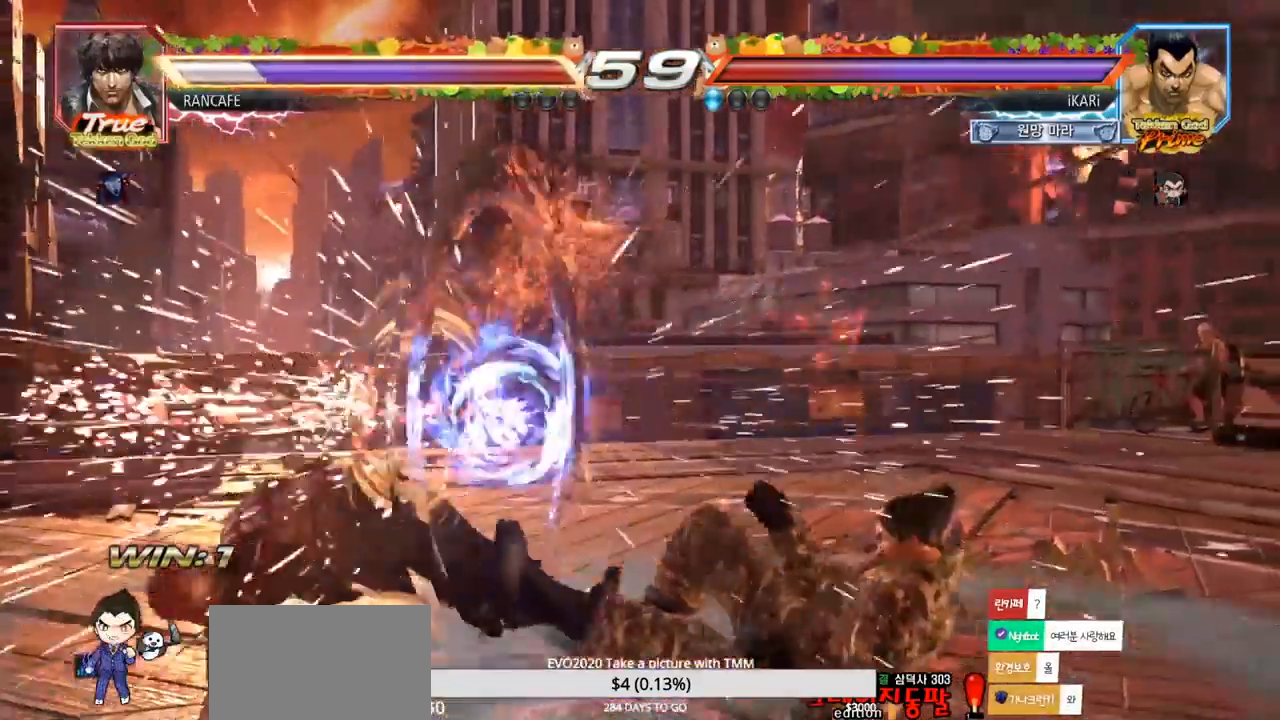
{"dt_ms": 500, "buttons": [], "left_stick": "left", "events": [[117, "CIRCLE", "up"], [267, "left_stick", "left"], [317, "left_stick", "center"], [383, "left_stick", "left"], [433, "left_stick", "center"], [483, "left_stick", "left"]]}
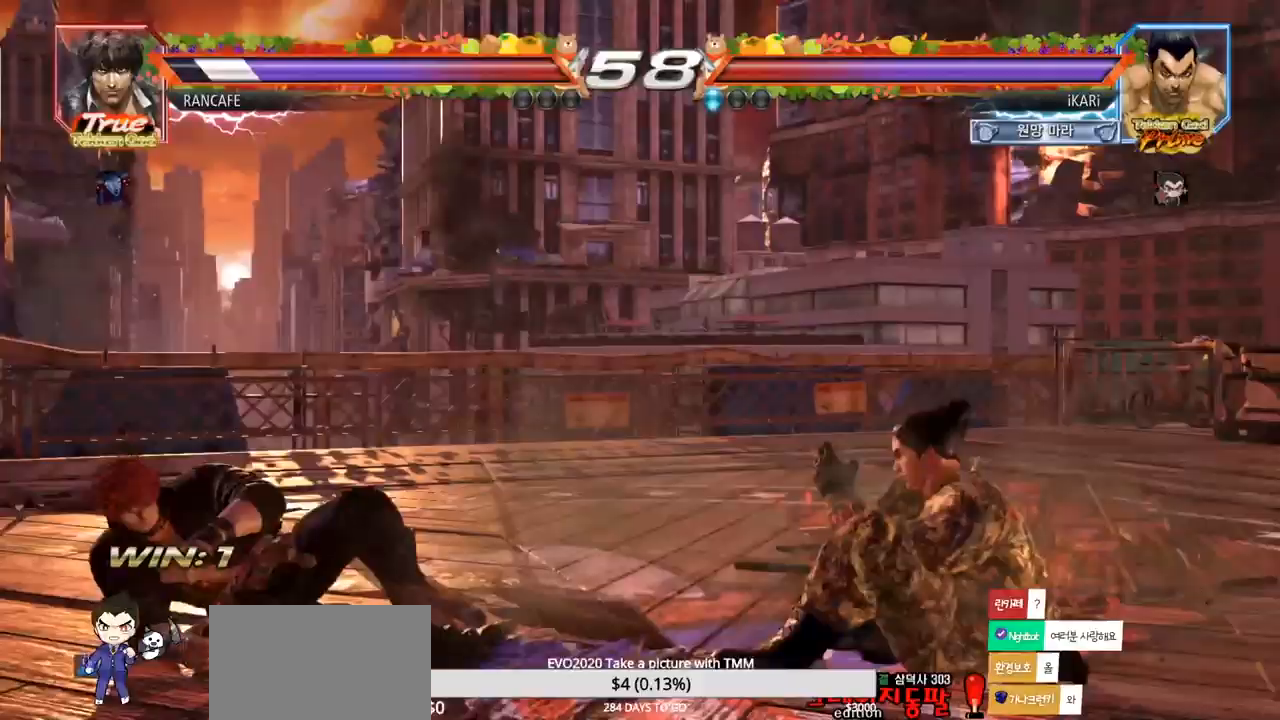
{"dt_ms": 500, "buttons": [], "left_stick": "center", "events": [[67, "left_stick", "center"], [133, "SQUARE", "down"], [133, "TRIANGLE", "down"], [200, "SQUARE", "up"], [217, "TRIANGLE", "up"], [450, "SQUARE", "down"], [450, "TRIANGLE", "down"], [500, "SQUARE", "up"], [500, "TRIANGLE", "up"]]}
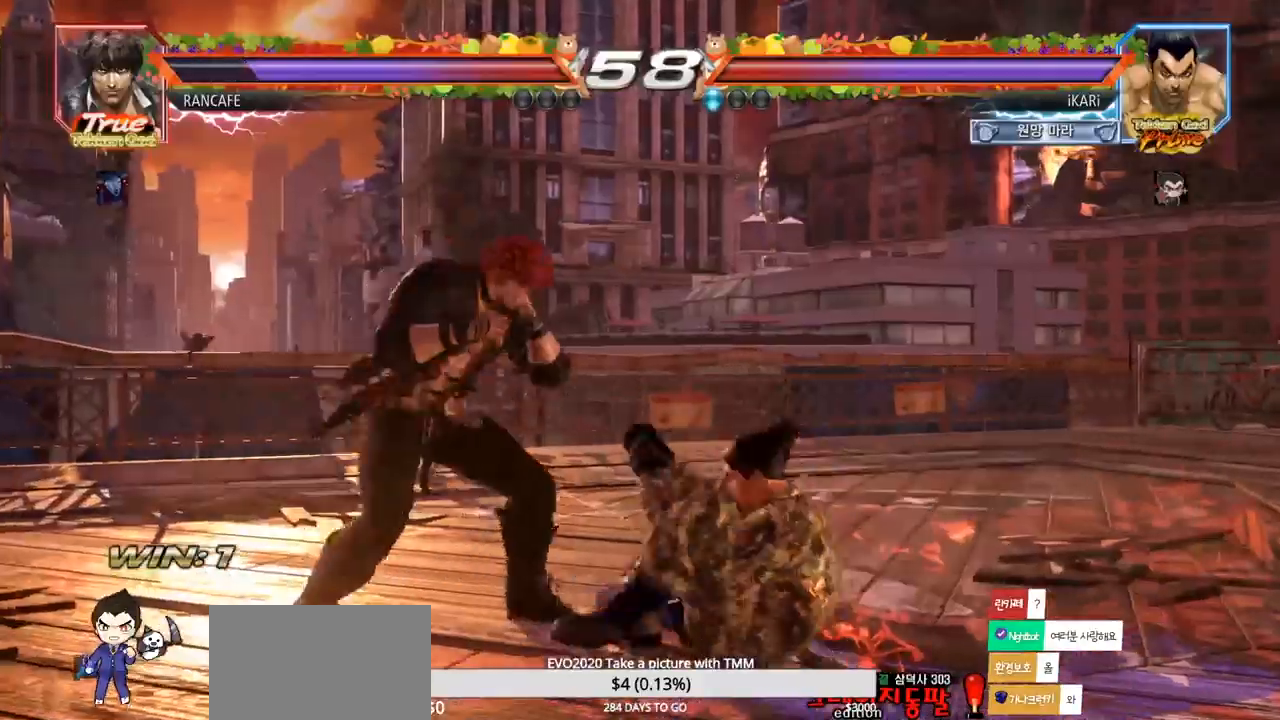
{"dt_ms": 500, "buttons": [], "left_stick": "left", "events": [[50, "TRIANGLE", "down"], [67, "SQUARE", "down"], [100, "SQUARE", "up"], [117, "TRIANGLE", "up"], [500, "left_stick", "left"]]}
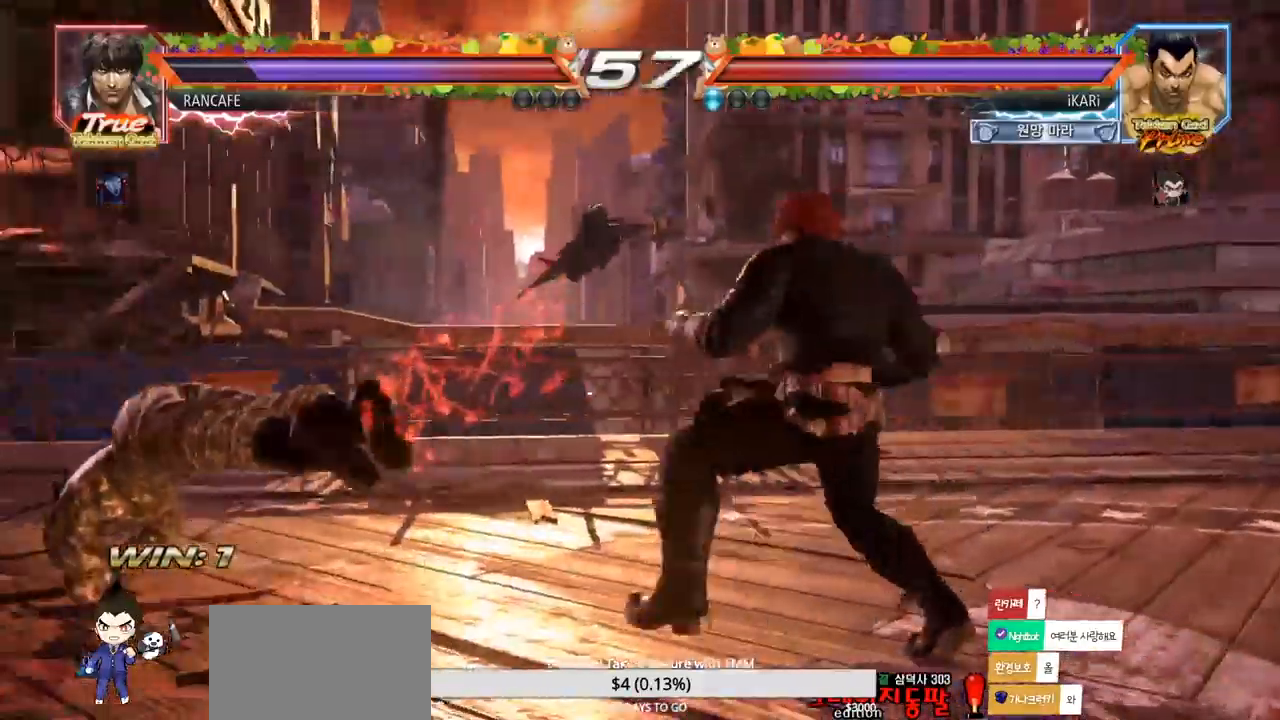
{"dt_ms": 500, "buttons": [], "left_stick": "left", "events": []}
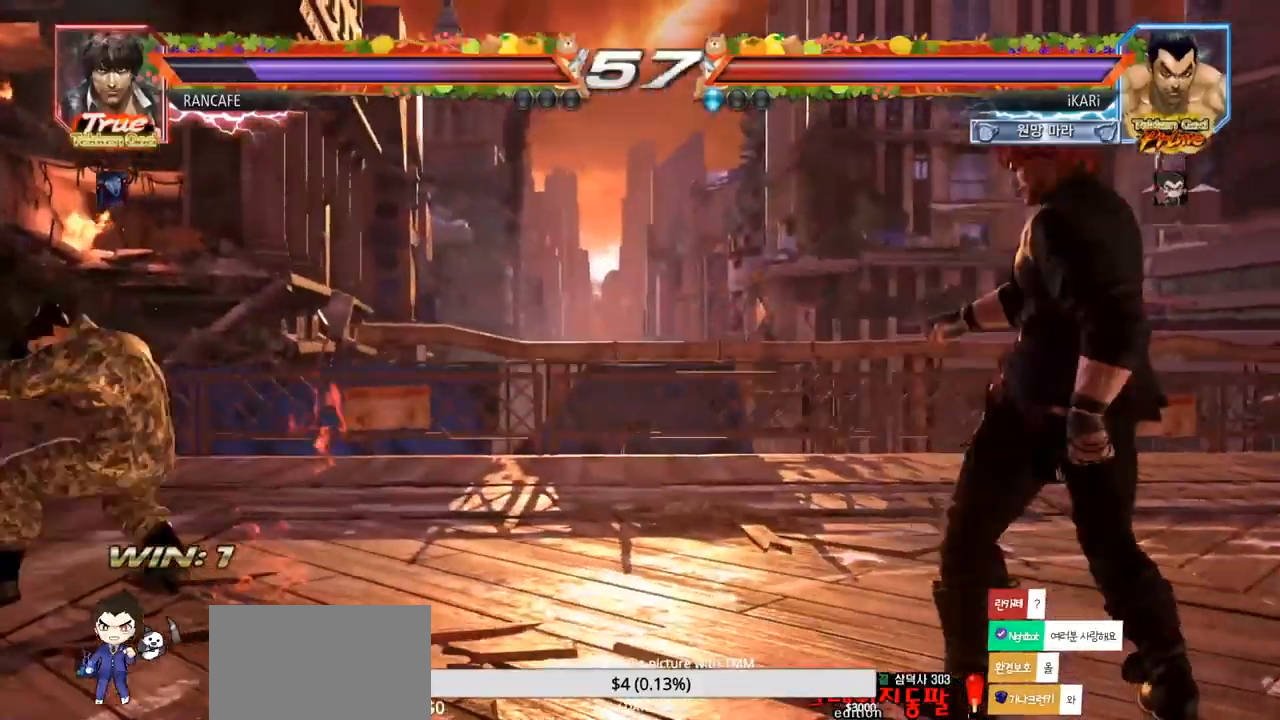
{"dt_ms": 500, "buttons": [], "left_stick": "down", "events": [[217, "left_stick", "center"], [317, "left_stick", "right"], [367, "left_stick", "center"], [417, "left_stick", "right"], [500, "left_stick", "down"]]}
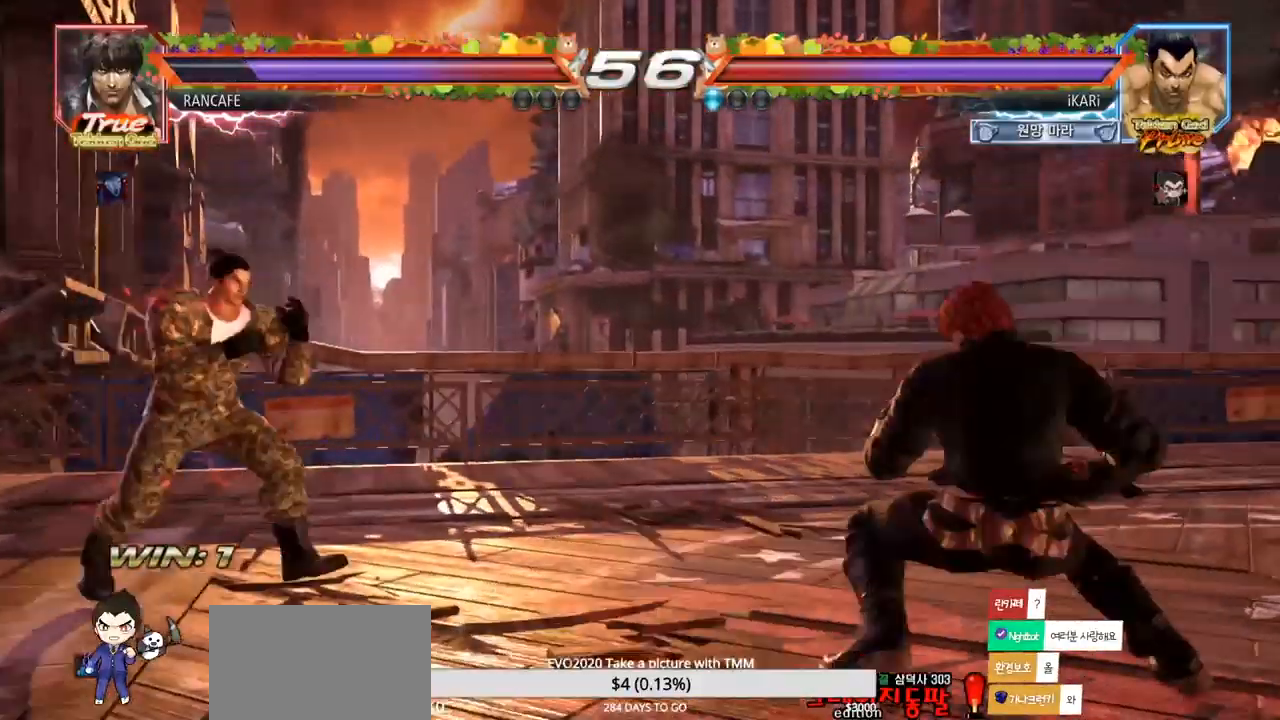
{"dt_ms": 500, "buttons": [], "left_stick": "left", "events": [[83, "left_stick", "center"], [150, "left_stick", "right"], [250, "left_stick", "left"]]}
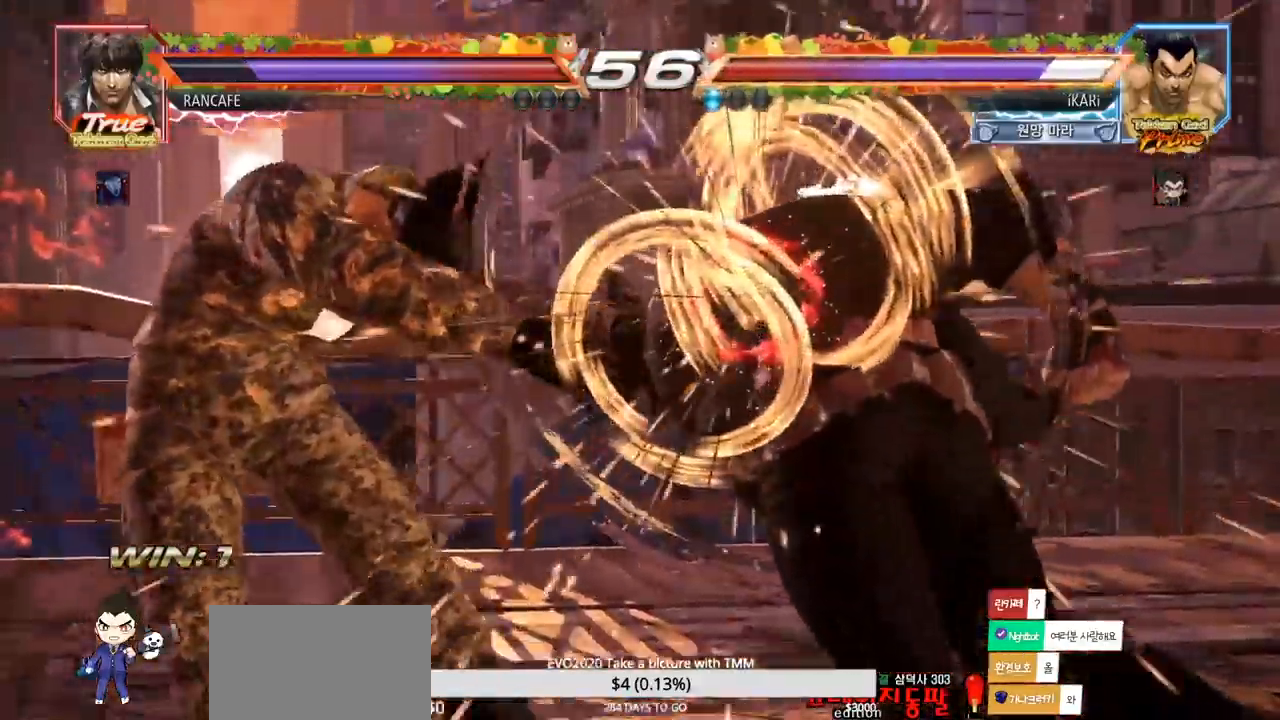
{"dt_ms": 500, "buttons": [], "left_stick": "center", "events": [[350, "left_stick", "center"]]}
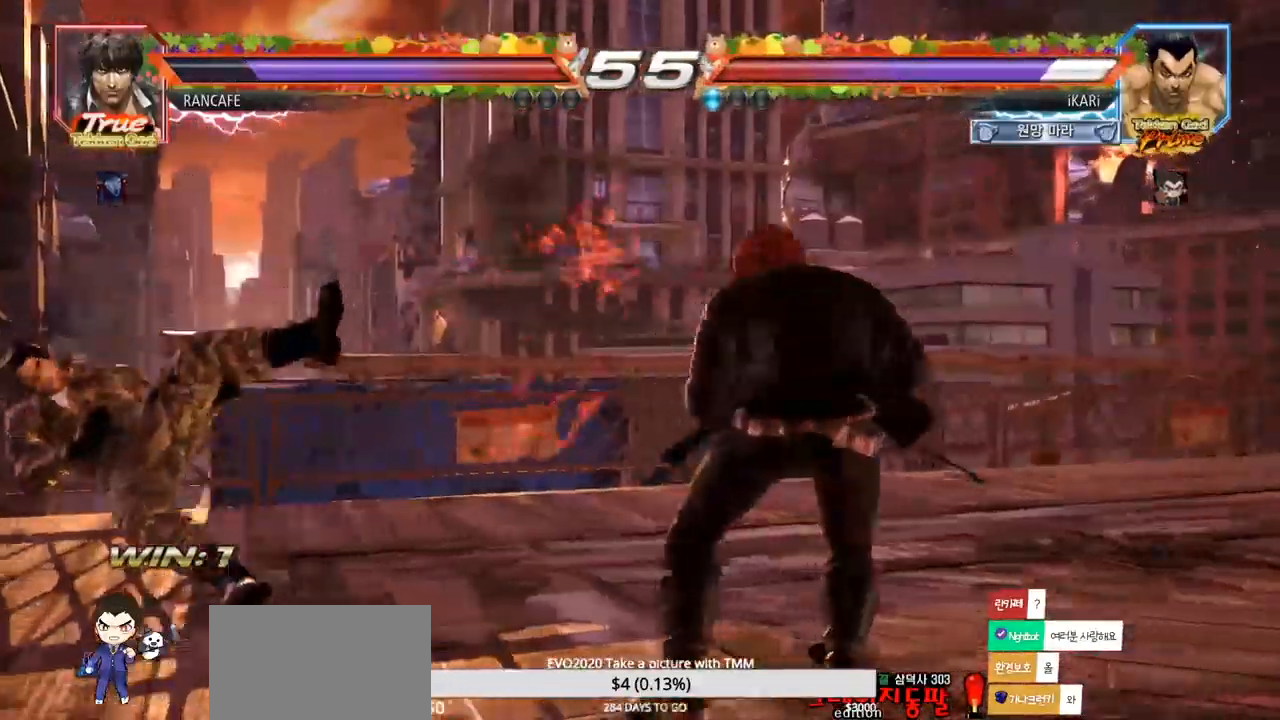
{"dt_ms": 500, "buttons": [], "left_stick": "down", "events": [[167, "left_stick", "down"], [200, "SQUARE", "down"], [233, "SQUARE", "up"], [283, "SQUARE", "down"], [333, "SQUARE", "up"], [383, "SQUARE", "down"], [417, "SQUARE", "up"]]}
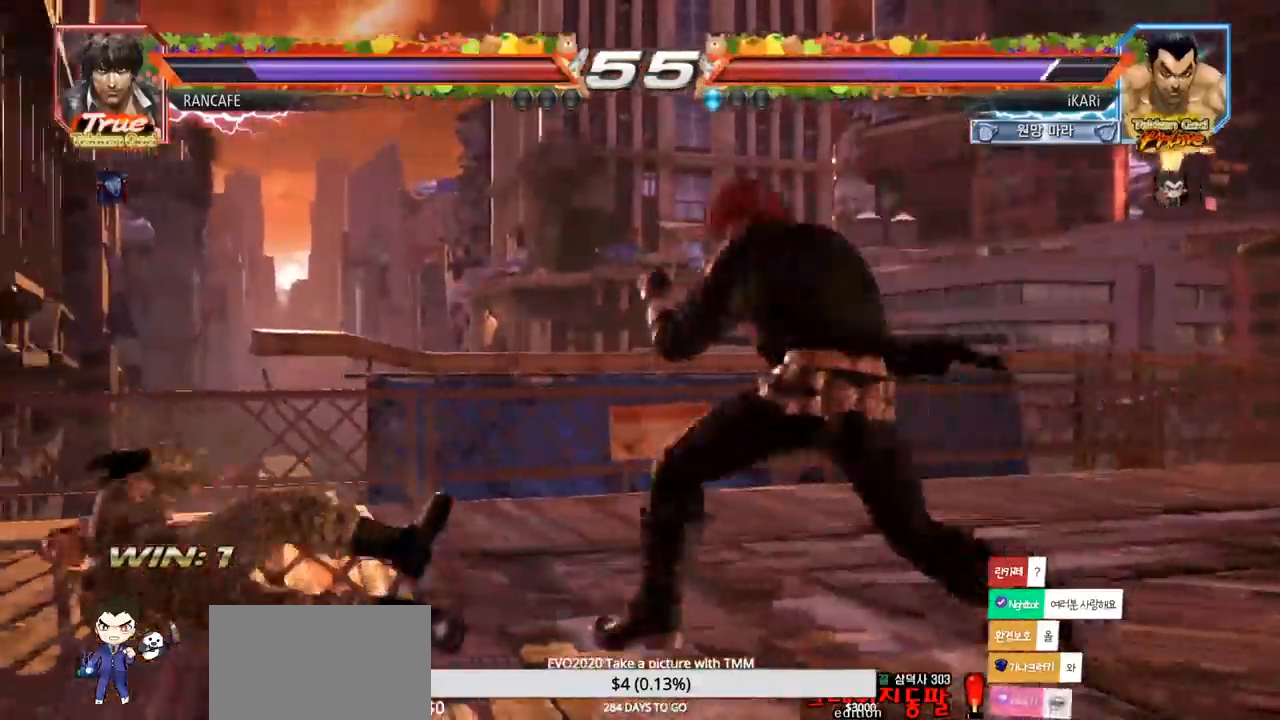
{"dt_ms": 500, "buttons": [], "left_stick": "down", "events": []}
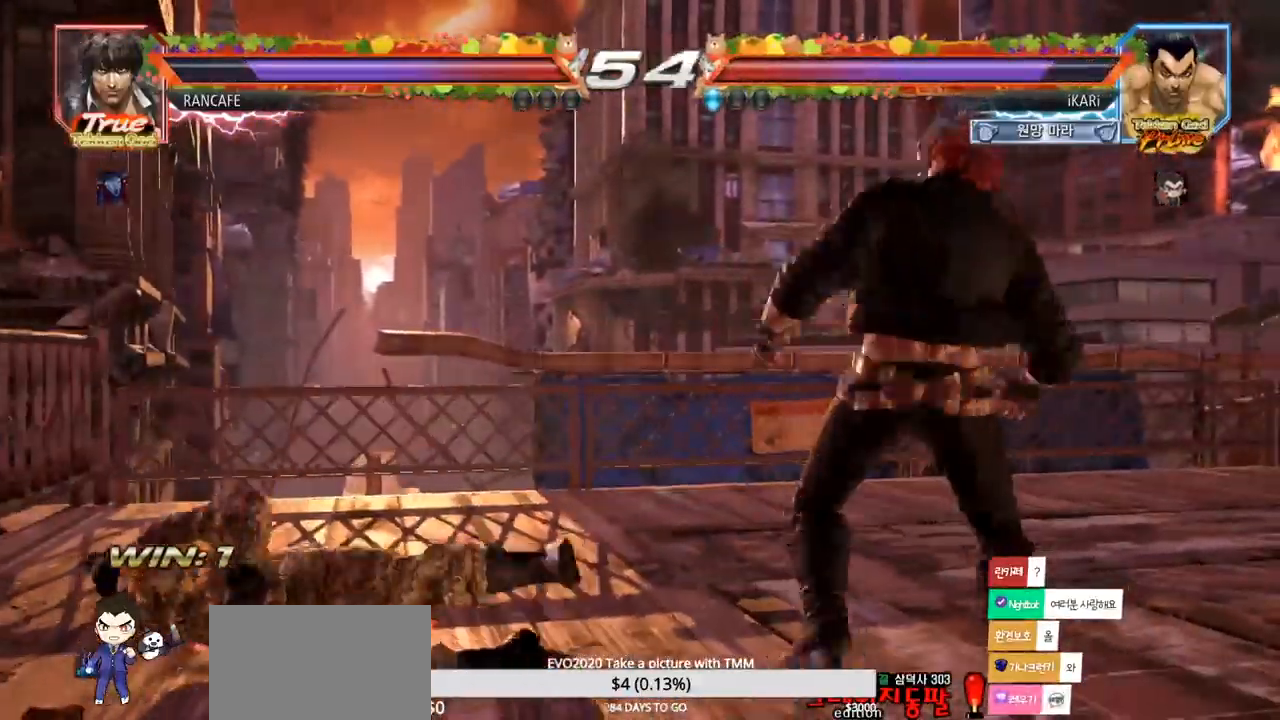
{"dt_ms": 500, "buttons": [], "left_stick": "center", "events": [[33, "left_stick", "center"], [167, "left_stick", "left"], [500, "left_stick", "center"]]}
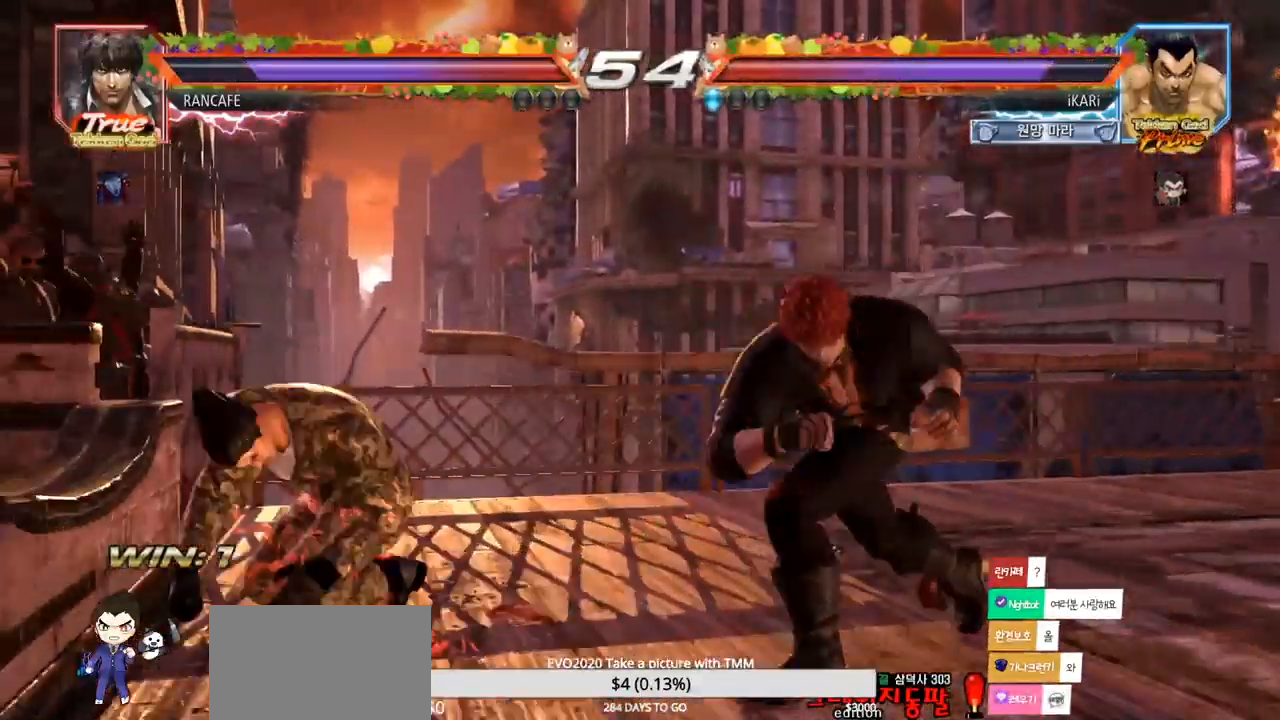
{"dt_ms": 500, "buttons": [], "left_stick": "down", "events": [[83, "left_stick", "right"], [133, "left_stick", "center"], [217, "left_stick", "right"], [300, "left_stick", "down"], [383, "left_stick", "center"], [500, "left_stick", "down"]]}
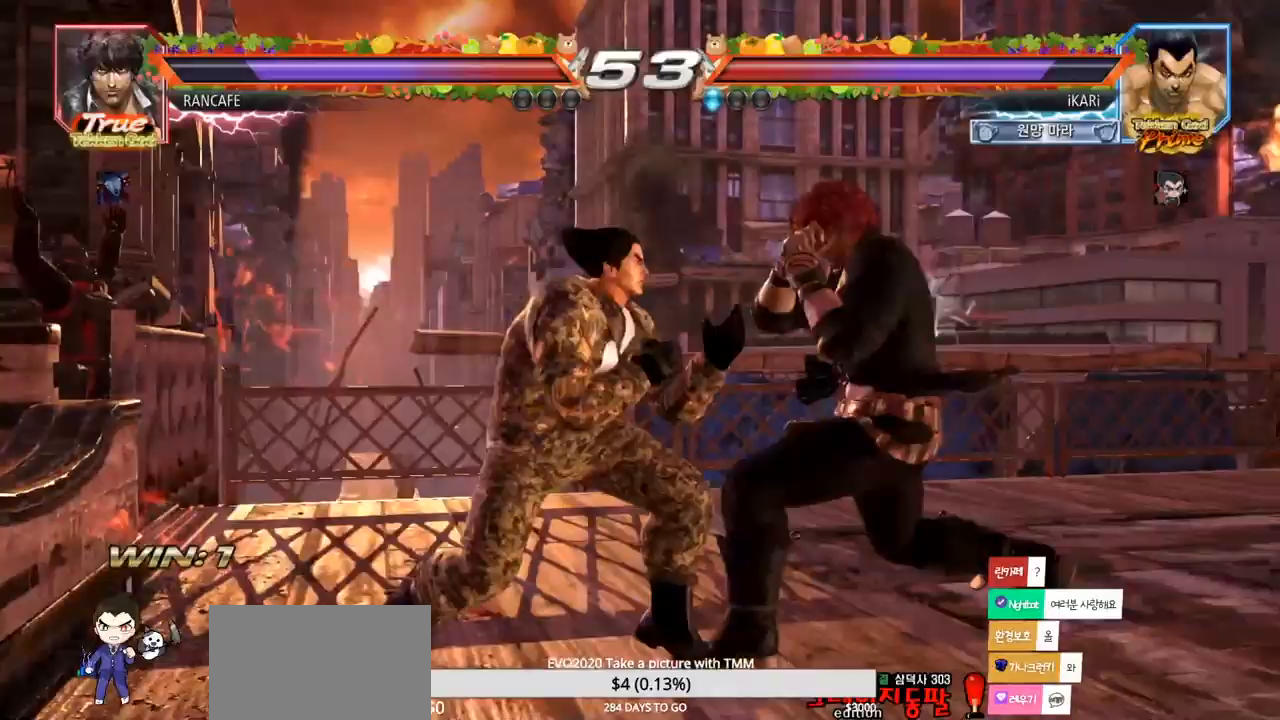
{"dt_ms": 500, "buttons": ["SQUARE"], "left_stick": "center", "events": [[50, "CIRCLE", "down"], [50, "left_stick", "down-right"], [100, "CIRCLE", "up"], [150, "SQUARE", "down"], [167, "SQUARE", "up"], [233, "SQUARE", "down"], [283, "SQUARE", "up"], [283, "left_stick", "down"], [317, "SQUARE", "down"], [383, "SQUARE", "up"], [417, "SQUARE", "down"], [467, "left_stick", "center"]]}
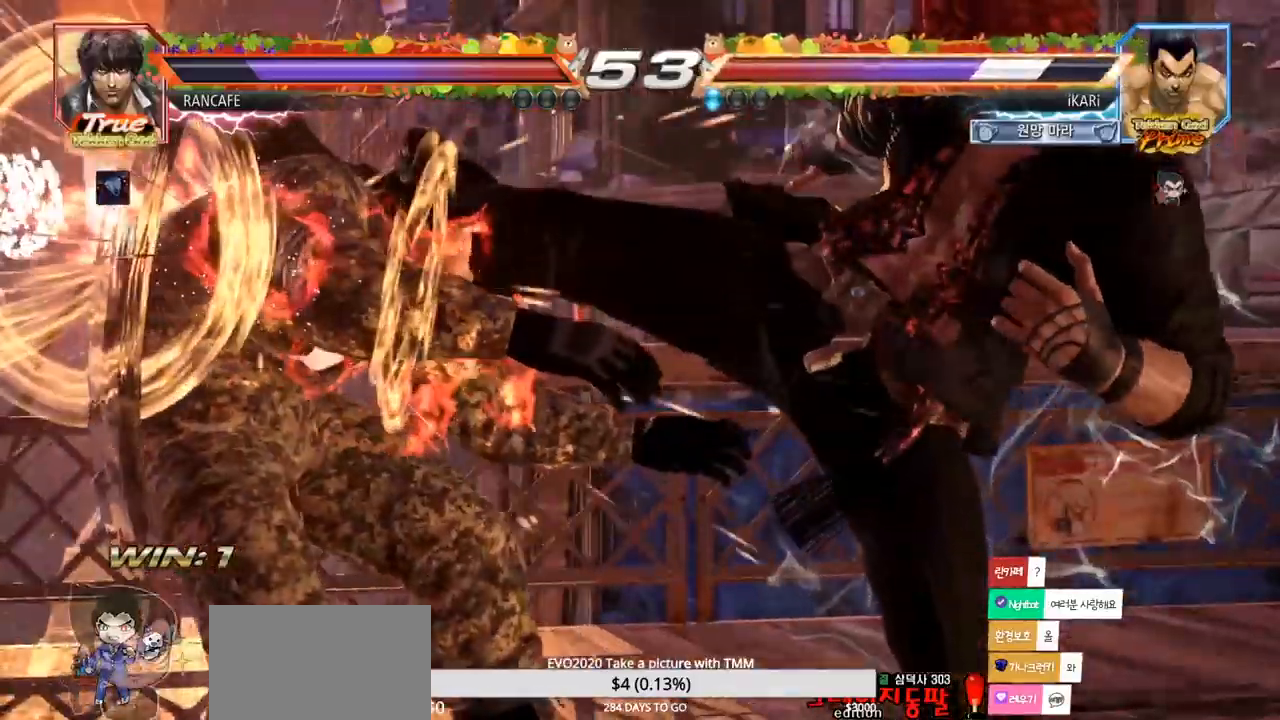
{"dt_ms": 500, "buttons": [], "left_stick": "center", "events": [[17, "SQUARE", "up"], [17, "left_stick", "left"], [250, "left_stick", "center"]]}
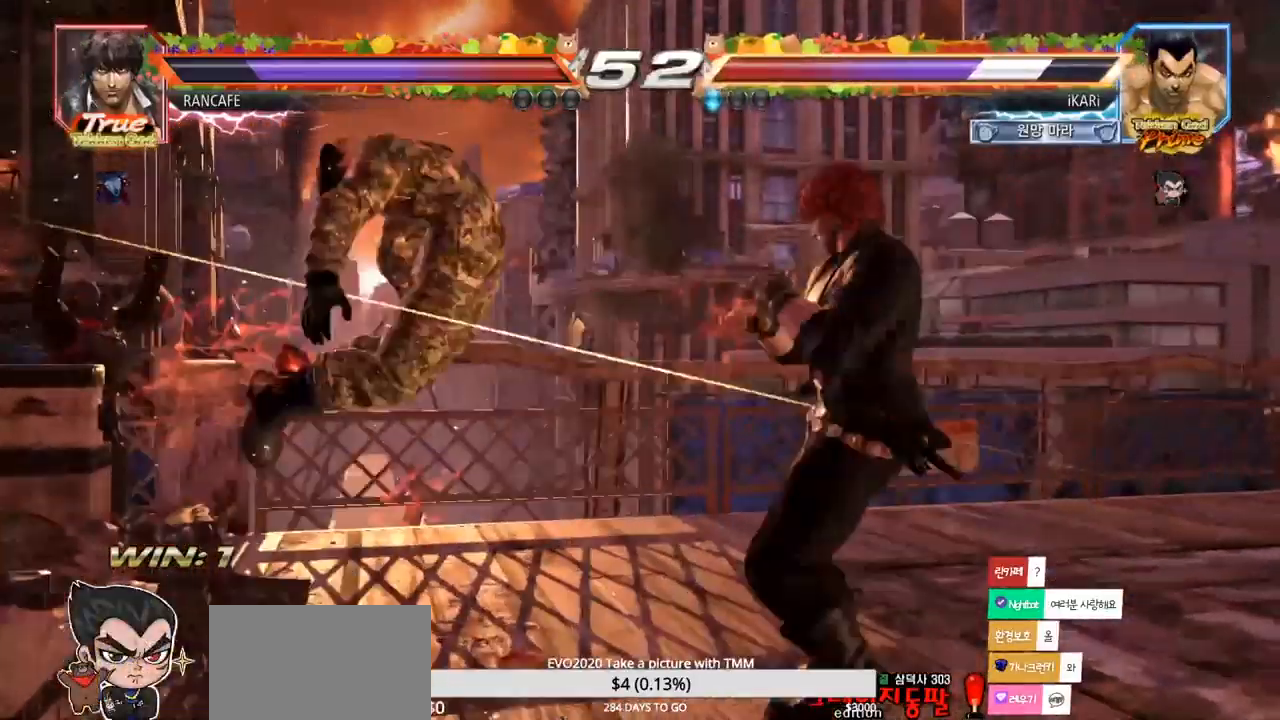
{"dt_ms": 500, "buttons": [], "left_stick": "center", "events": []}
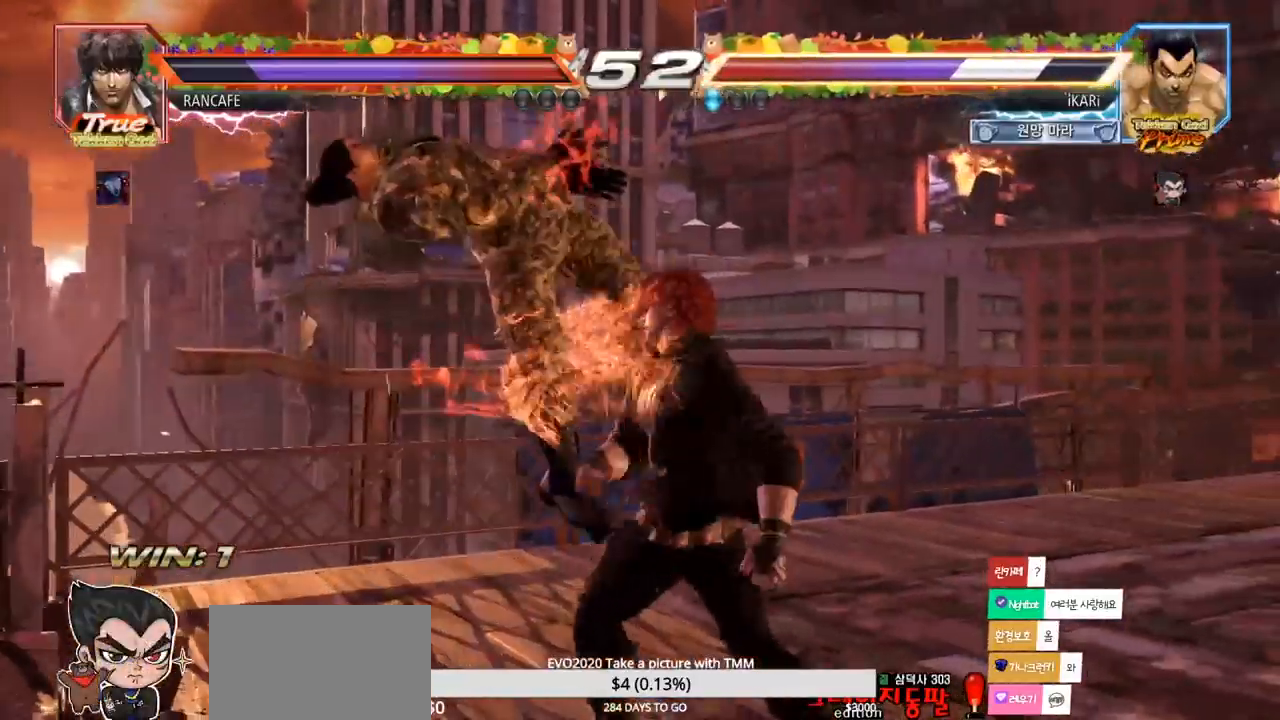
{"dt_ms": 500, "buttons": [], "left_stick": "center", "events": []}
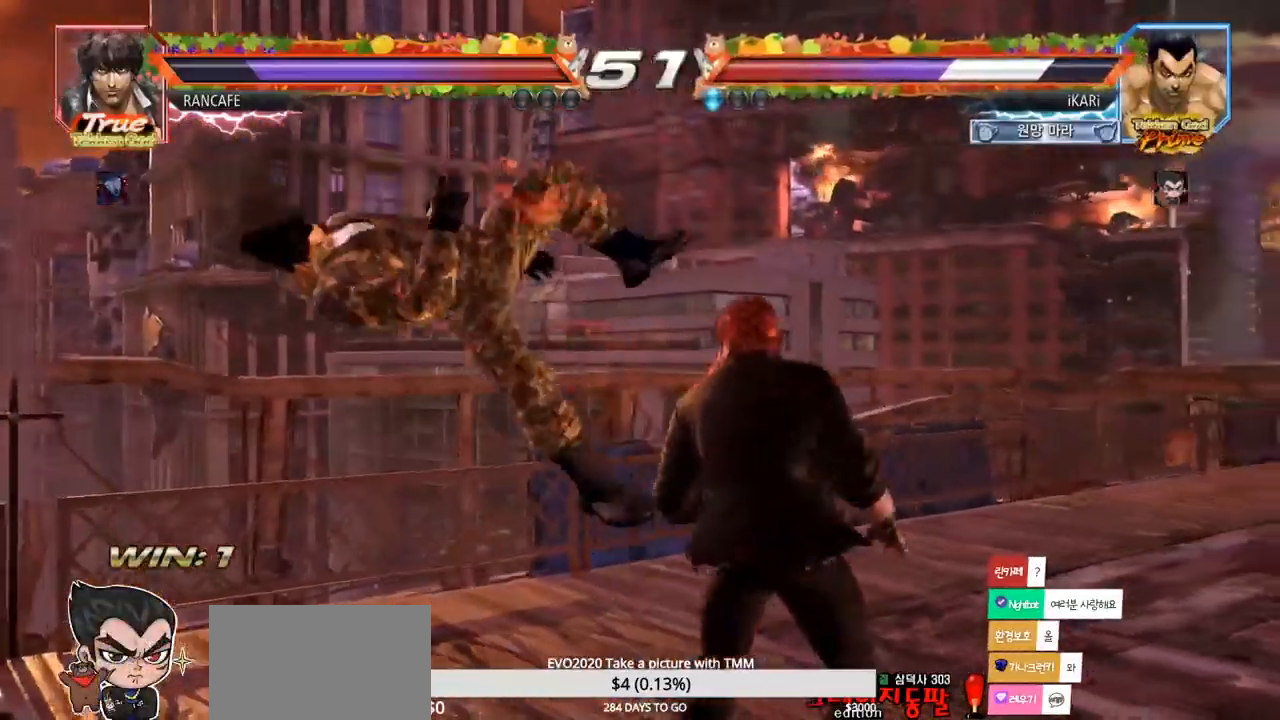
{"dt_ms": 500, "buttons": ["SQUARE"], "left_stick": "center", "events": [[50, "TRIANGLE", "down"], [67, "SQUARE", "down"], [100, "TRIANGLE", "up"], [117, "SQUARE", "up"], [200, "SQUARE", "down"], [200, "TRIANGLE", "down"], [267, "SQUARE", "up"], [267, "TRIANGLE", "up"], [333, "SQUARE", "down"], [433, "TRIANGLE", "down"], [500, "TRIANGLE", "up"]]}
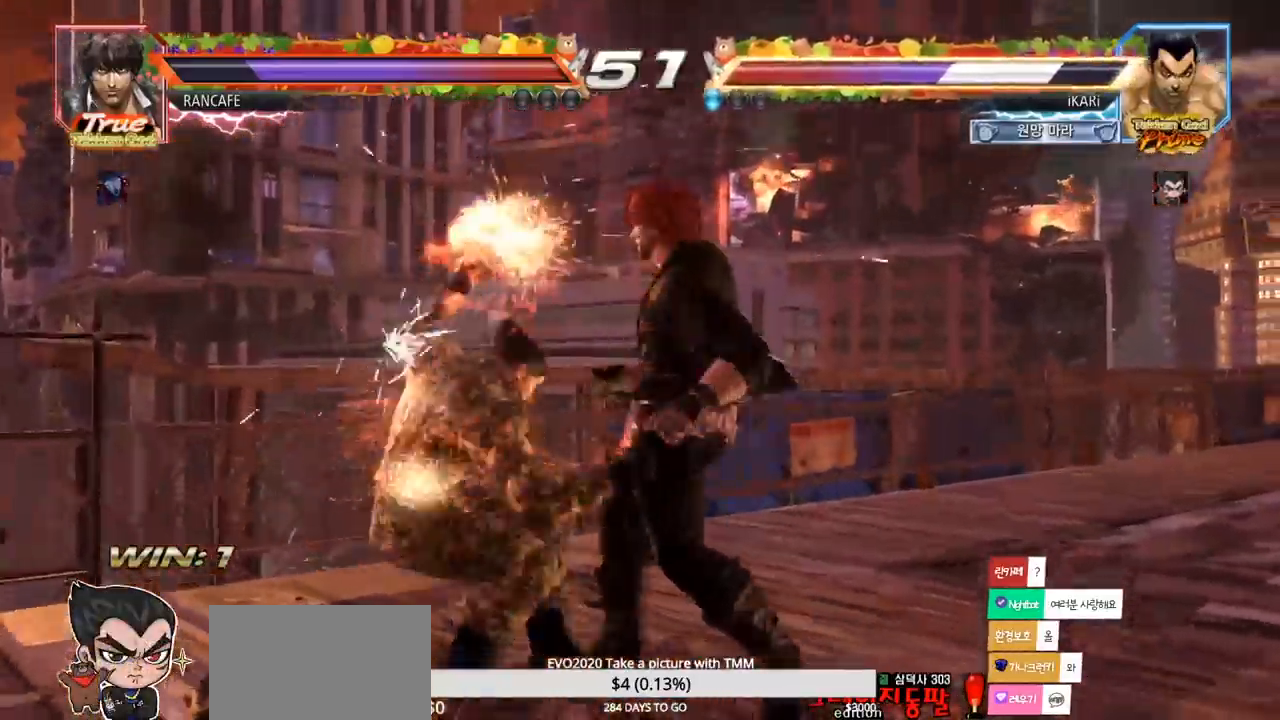
{"dt_ms": 1000, "buttons": [], "left_stick": "left", "events": [[17, "SQUARE", "up"], [83, "SQUARE", "down"], [100, "TRIANGLE", "down"], [133, "SQUARE", "up"], [167, "SQUARE", "down"], [233, "SQUARE", "up"], [300, "SQUARE", "down"], [367, "SQUARE", "up"], [367, "TRIANGLE", "up"], [383, "SQUARE", "down"], [417, "TRIANGLE", "down"], [450, "SQUARE", "up"], [517, "SQUARE", "down"], [567, "SQUARE", "up"], [567, "TRIANGLE", "up"], [567, "left_stick", "left"], [617, "SQUARE", "down"], [617, "TRIANGLE", "down"], [667, "SQUARE", "up"], [733, "SQUARE", "down"], [817, "SQUARE", "up"], [817, "TRIANGLE", "up"]]}
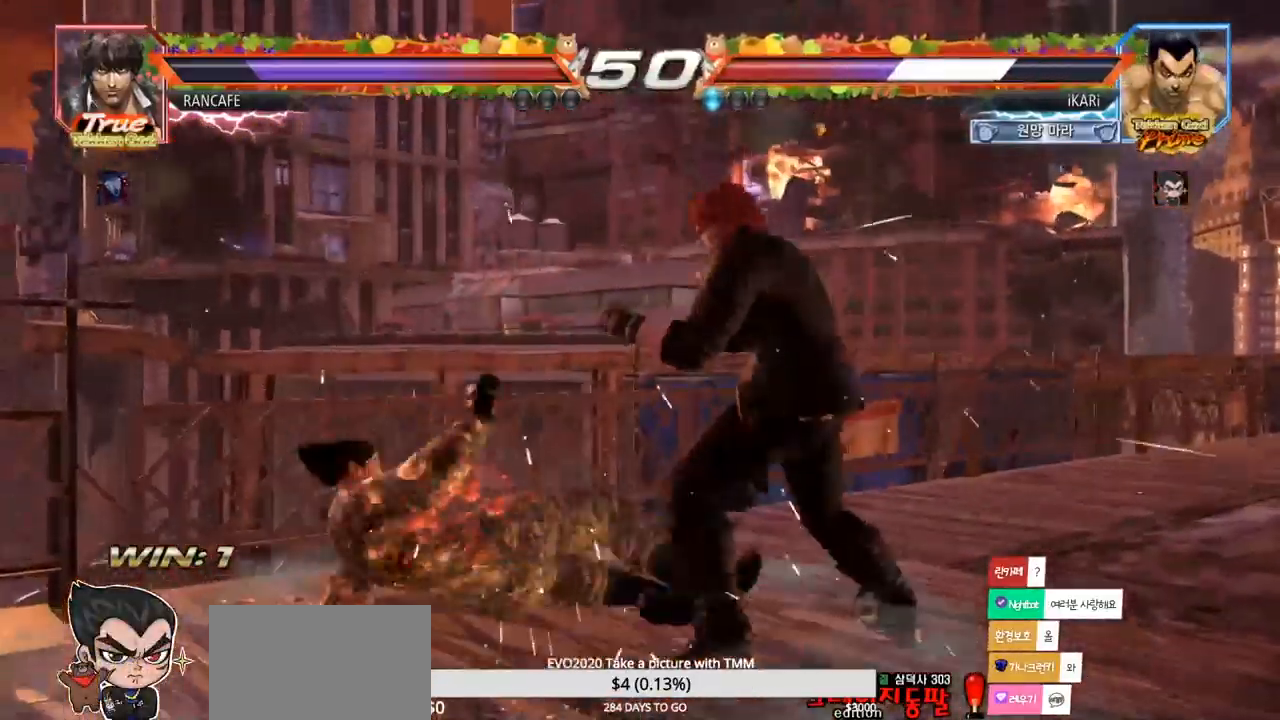
{"dt_ms": 500, "buttons": [], "left_stick": "left", "events": [[167, "left_stick", "center"], [400, "left_stick", "left"]]}
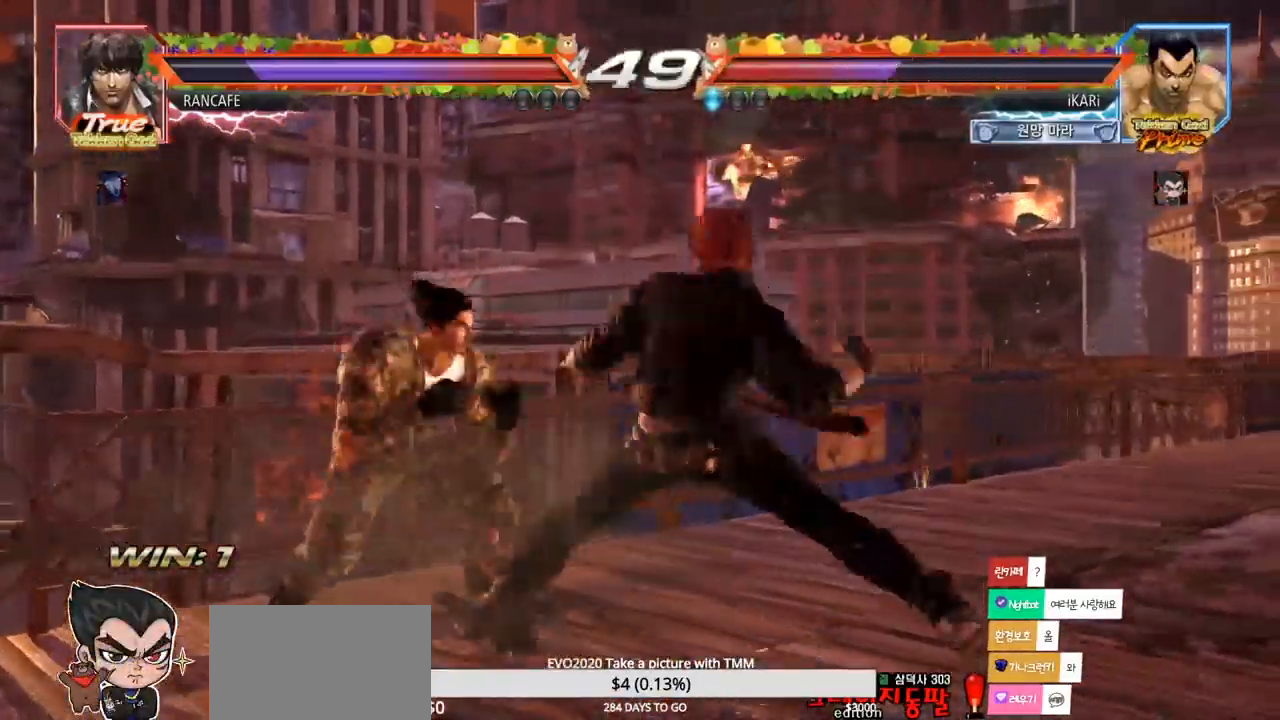
{"dt_ms": 500, "buttons": [], "left_stick": "center", "events": [[383, "left_stick", "right"], [467, "left_stick", "center"]]}
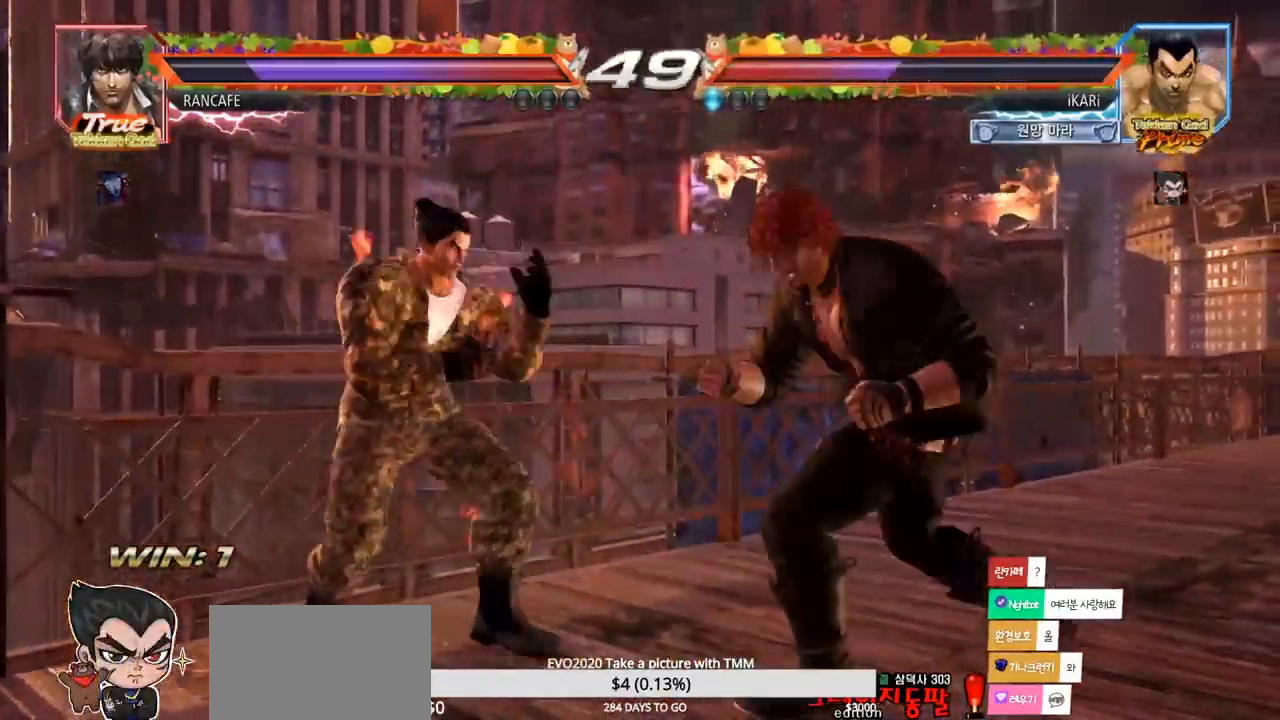
{"dt_ms": 500, "buttons": [], "left_stick": "right", "events": [[33, "left_stick", "right"], [150, "CROSS", "down"], [217, "CROSS", "up"], [250, "TRIANGLE", "down"], [300, "TRIANGLE", "up"], [350, "TRIANGLE", "down"], [433, "TRIANGLE", "up"]]}
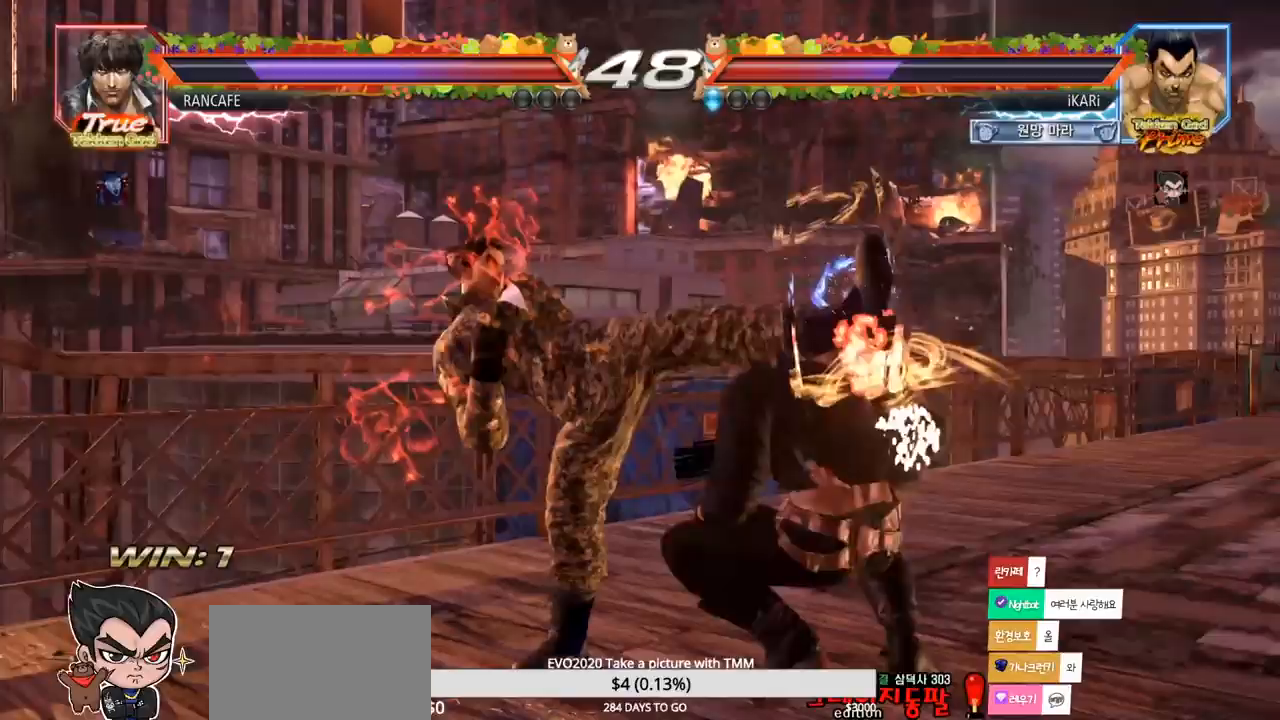
{"dt_ms": 500, "buttons": [], "left_stick": "down-right", "events": [[317, "left_stick", "down-right"], [417, "SQUARE", "down"], [483, "SQUARE", "up"]]}
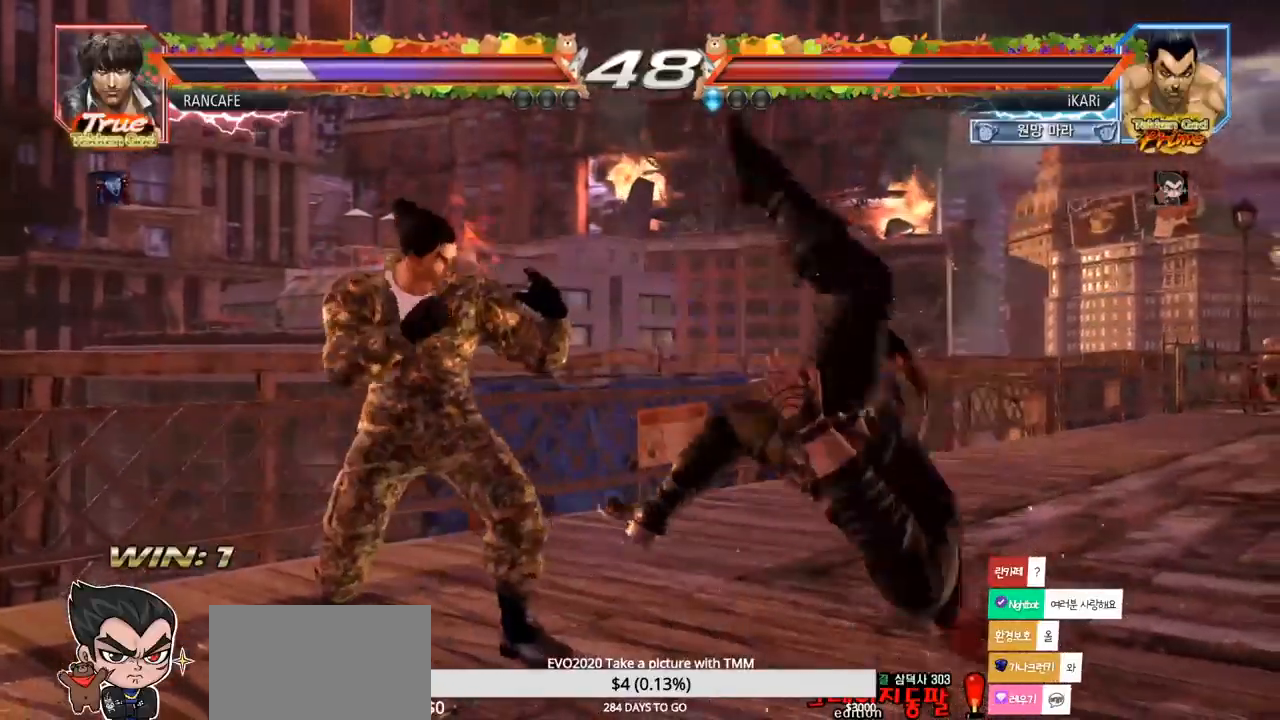
{"dt_ms": 1000, "buttons": ["SQUARE"], "left_stick": "center", "events": [[83, "CIRCLE", "down"], [150, "CIRCLE", "up"], [183, "CIRCLE", "down"], [233, "CIRCLE", "up"], [283, "CIRCLE", "down"], [333, "CIRCLE", "up"], [417, "TRIANGLE", "down"], [533, "left_stick", "center"], [600, "TRIANGLE", "up"], [967, "SQUARE", "down"]]}
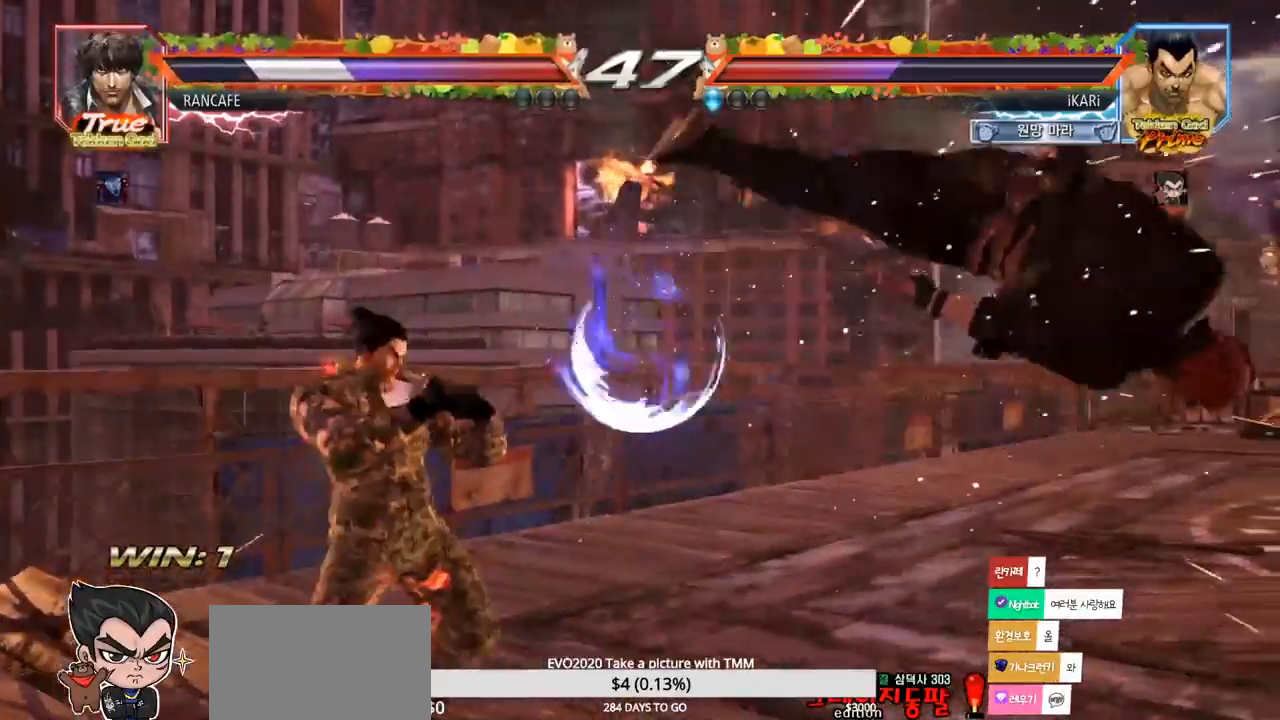
{"dt_ms": 500, "buttons": [], "left_stick": "center", "events": [[67, "TRIANGLE", "down"], [100, "SQUARE", "up"], [117, "TRIANGLE", "up"], [250, "CIRCLE", "down"], [317, "CIRCLE", "up"], [333, "CROSS", "down"], [350, "CROSS", "up"], [383, "CIRCLE", "down"], [450, "CIRCLE", "up"], [450, "CROSS", "down"], [500, "CROSS", "up"]]}